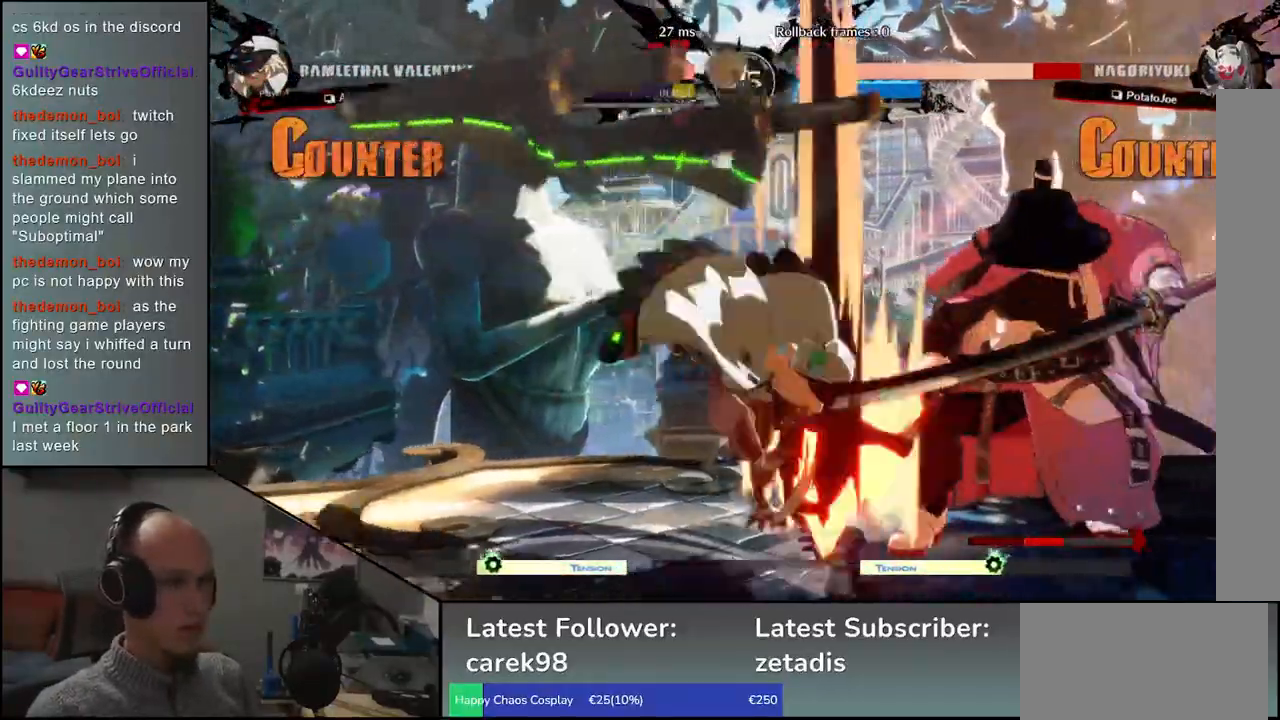
Gameplay with a controller (arcade stick); each line is a JSON object with the inputs held at the frame after it. "events" lists button and stick changes between this image and that frame as [ms after this image, input, new state], when the widget could be followed in between. Not read: L3 R3.
{"buttons": [], "left_stick": "down-right", "events": [[367, "left_stick", "down-right"]]}
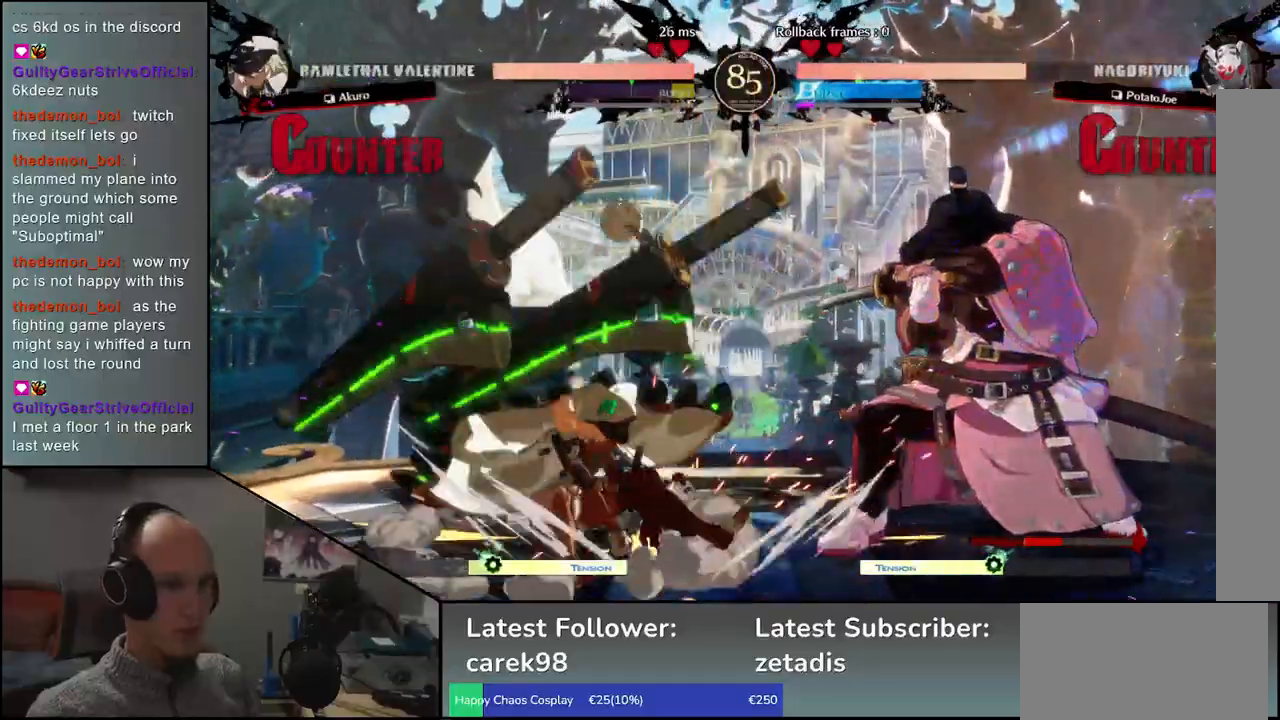
{"buttons": [], "left_stick": "center", "events": [[67, "L2", "down"], [167, "L2", "up"], [383, "TRIANGLE", "down"], [383, "left_stick", "center"], [500, "TRIANGLE", "up"]]}
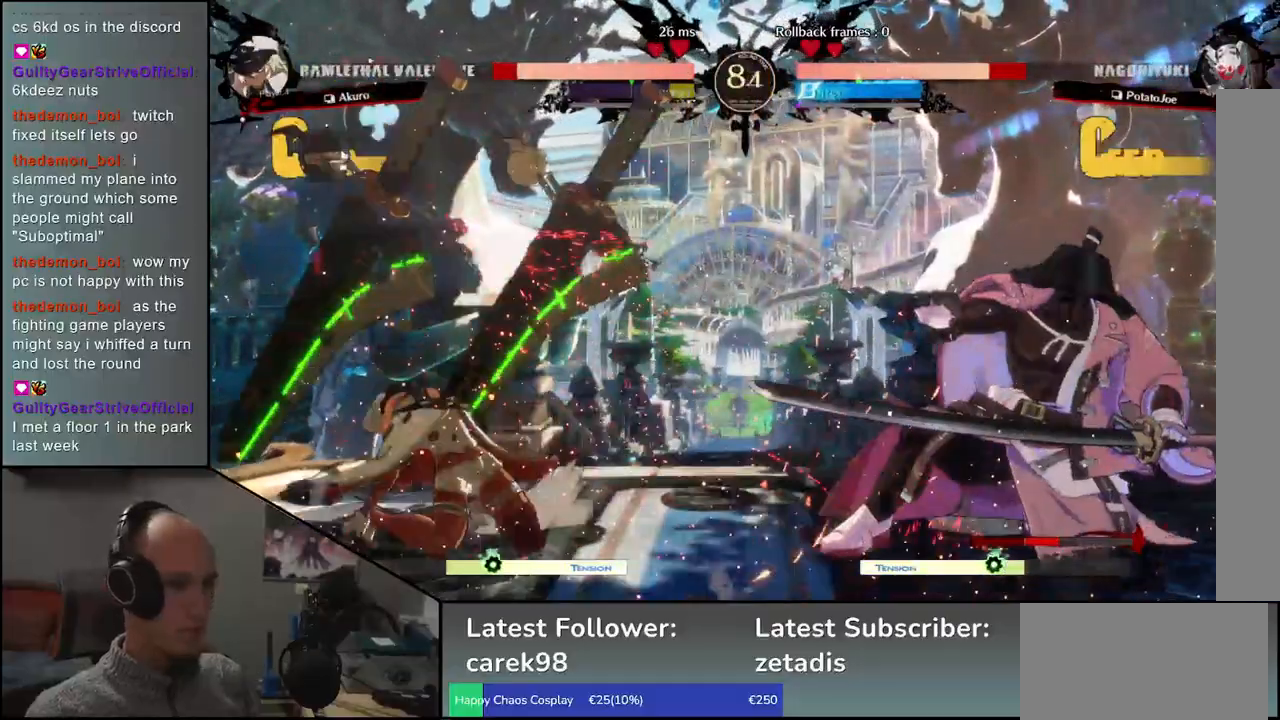
{"buttons": ["TRIANGLE"], "left_stick": "center", "events": [[200, "TRIANGLE", "down"], [317, "TRIANGLE", "up"], [433, "TRIANGLE", "down"]]}
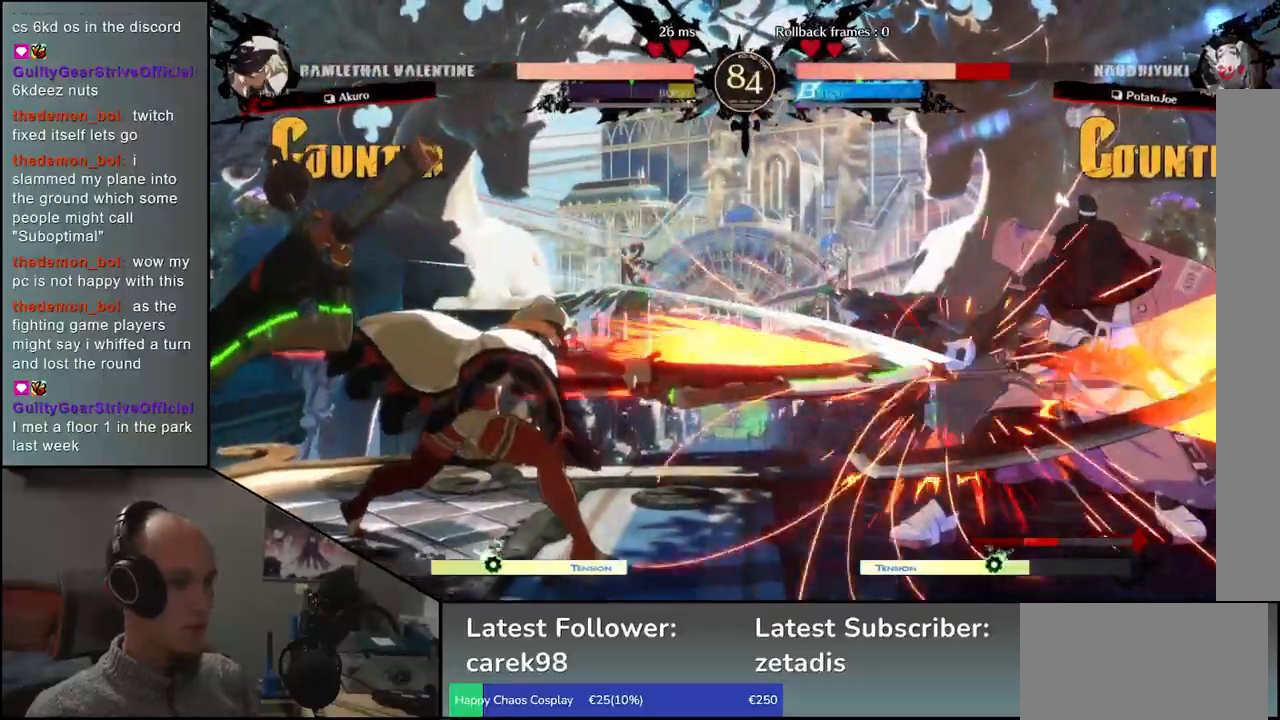
{"buttons": [], "left_stick": "right", "events": [[33, "TRIANGLE", "up"], [150, "TRIANGLE", "down"], [283, "TRIANGLE", "up"], [300, "left_stick", "right"]]}
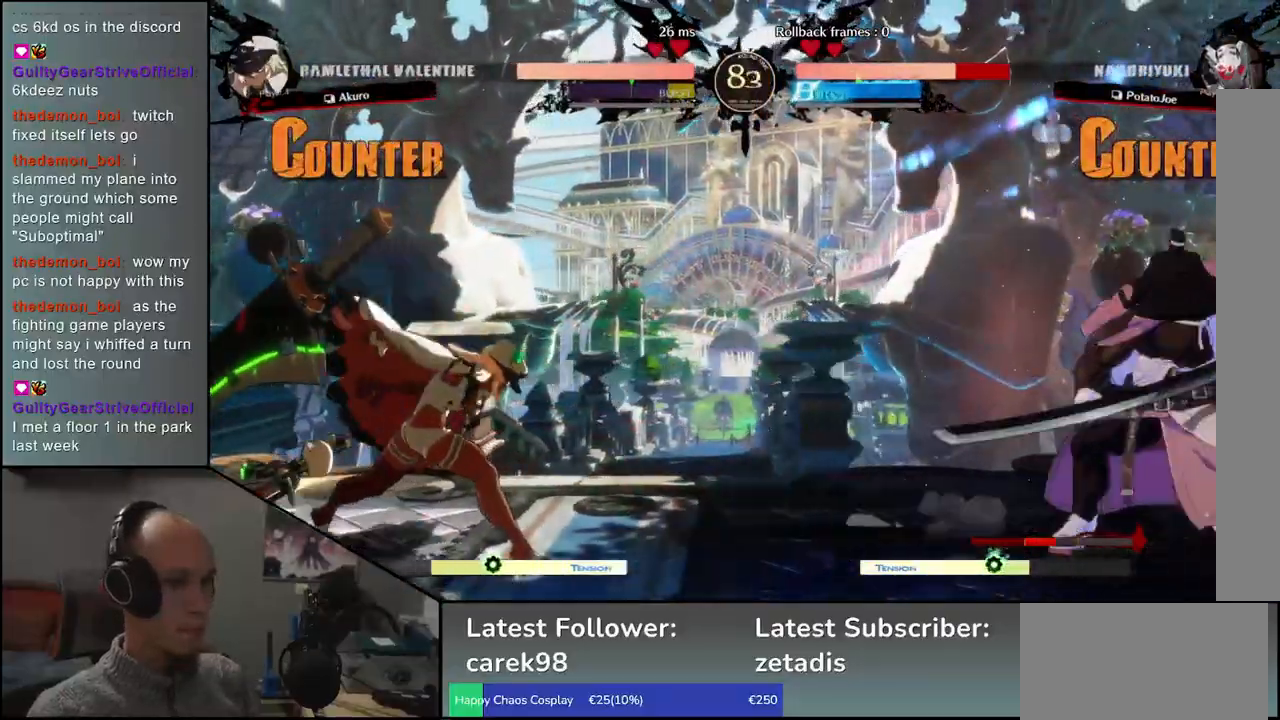
{"buttons": [], "left_stick": "down", "events": [[167, "left_stick", "down"], [233, "left_stick", "left"], [317, "left_stick", "up"], [400, "left_stick", "right"], [467, "left_stick", "down"]]}
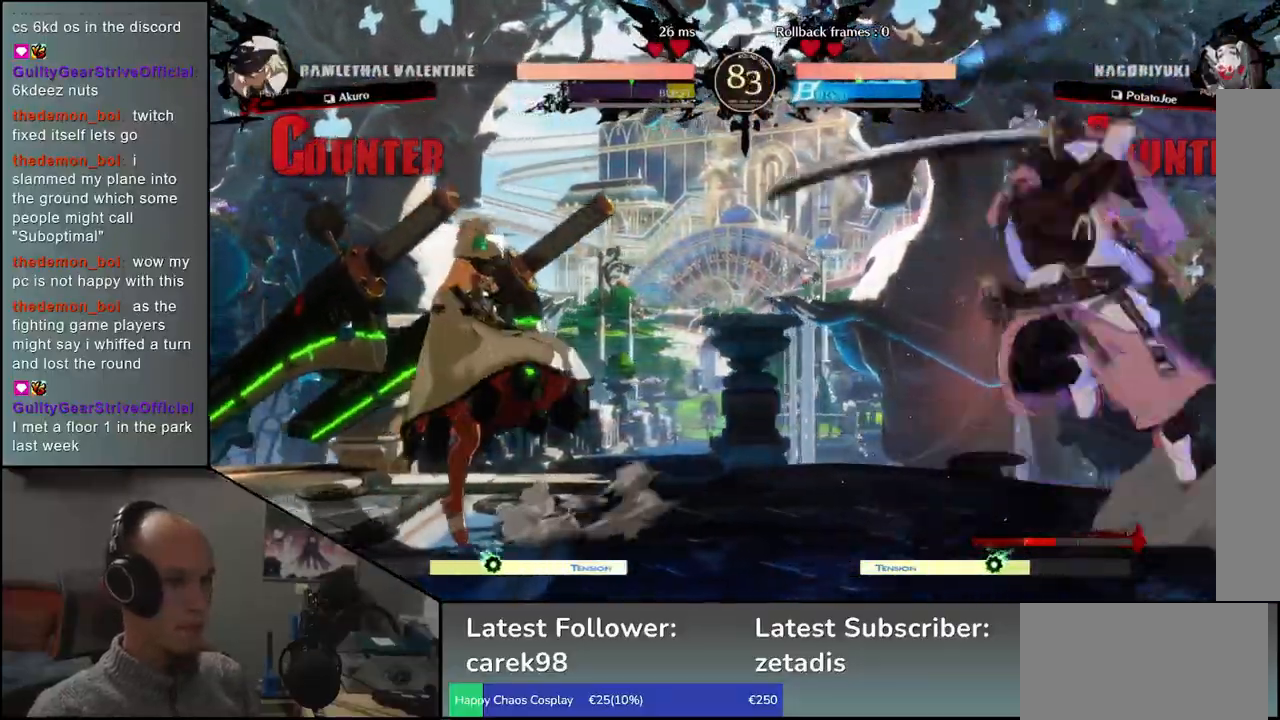
{"buttons": ["SQUARE"], "left_stick": "center", "events": [[33, "left_stick", "center"], [250, "SQUARE", "down"], [350, "SQUARE", "up"], [467, "SQUARE", "down"]]}
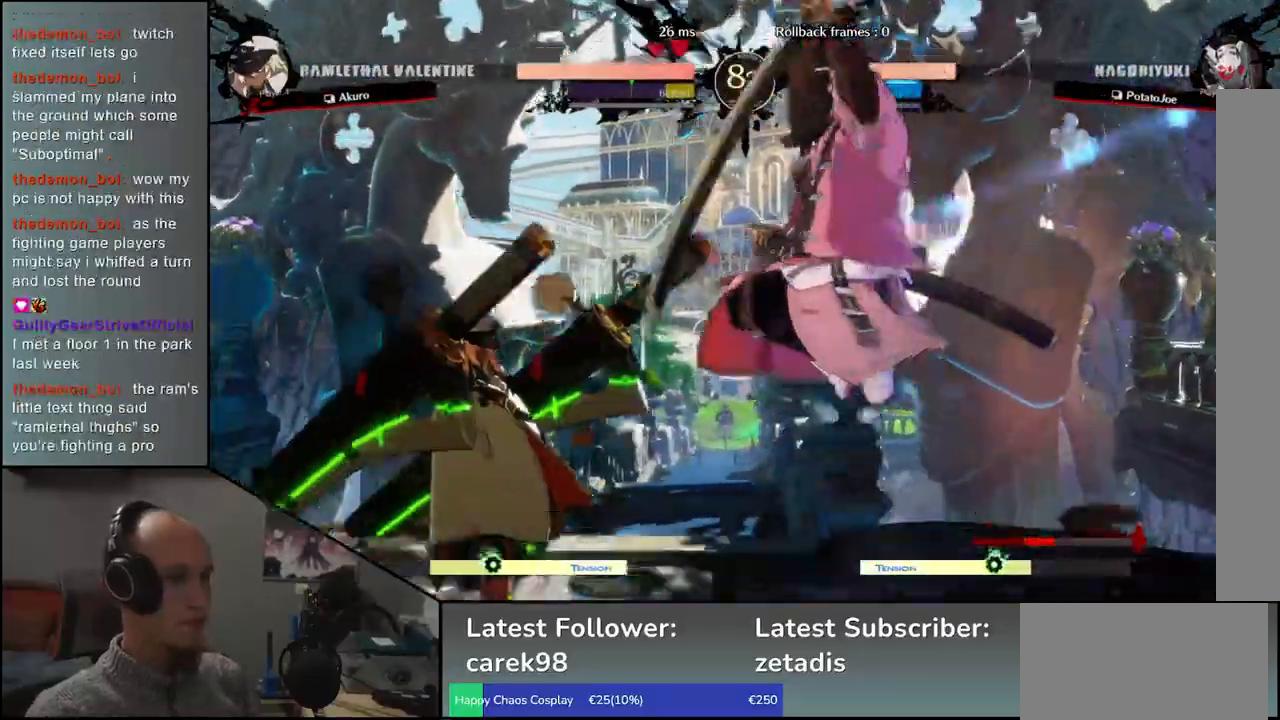
{"buttons": ["TRIANGLE"], "left_stick": "right", "events": [[83, "SQUARE", "up"], [217, "TRIANGLE", "down"], [317, "TRIANGLE", "up"], [417, "TRIANGLE", "down"], [483, "left_stick", "right"]]}
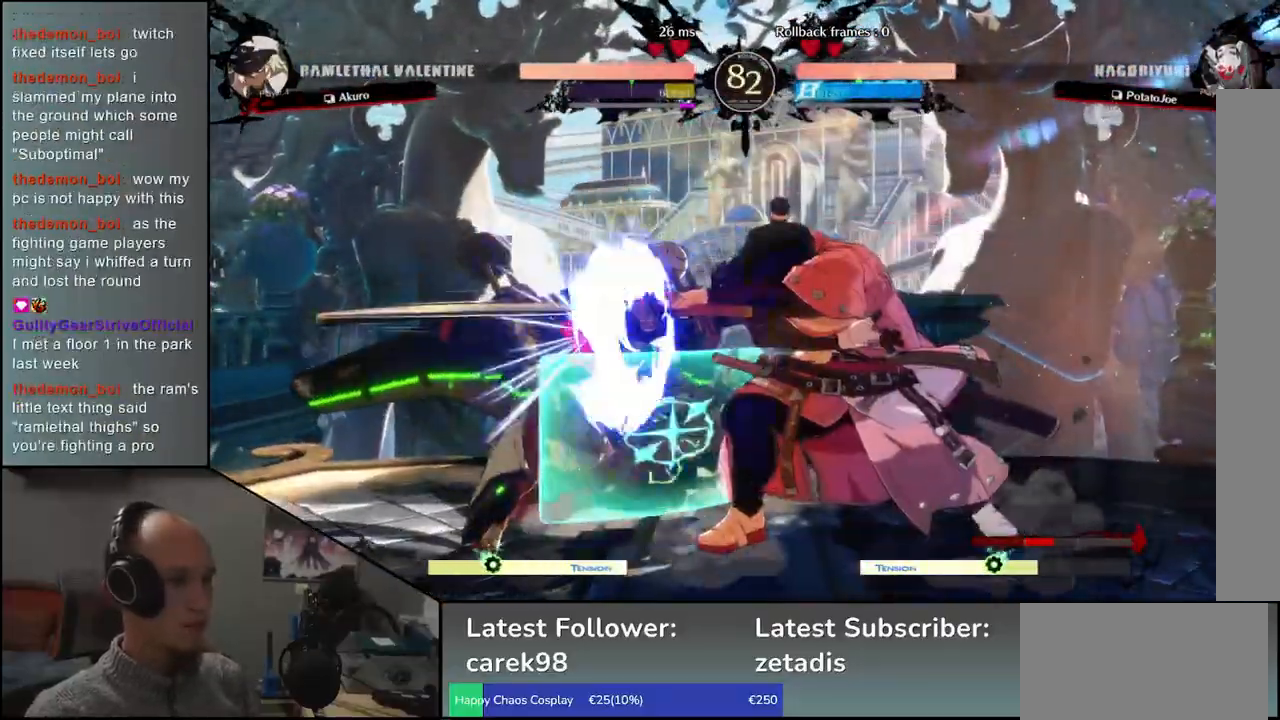
{"buttons": [], "left_stick": "down", "events": [[33, "TRIANGLE", "up"], [67, "left_stick", "center"], [133, "TRIANGLE", "down"], [267, "TRIANGLE", "up"], [317, "left_stick", "left"], [450, "left_stick", "down"]]}
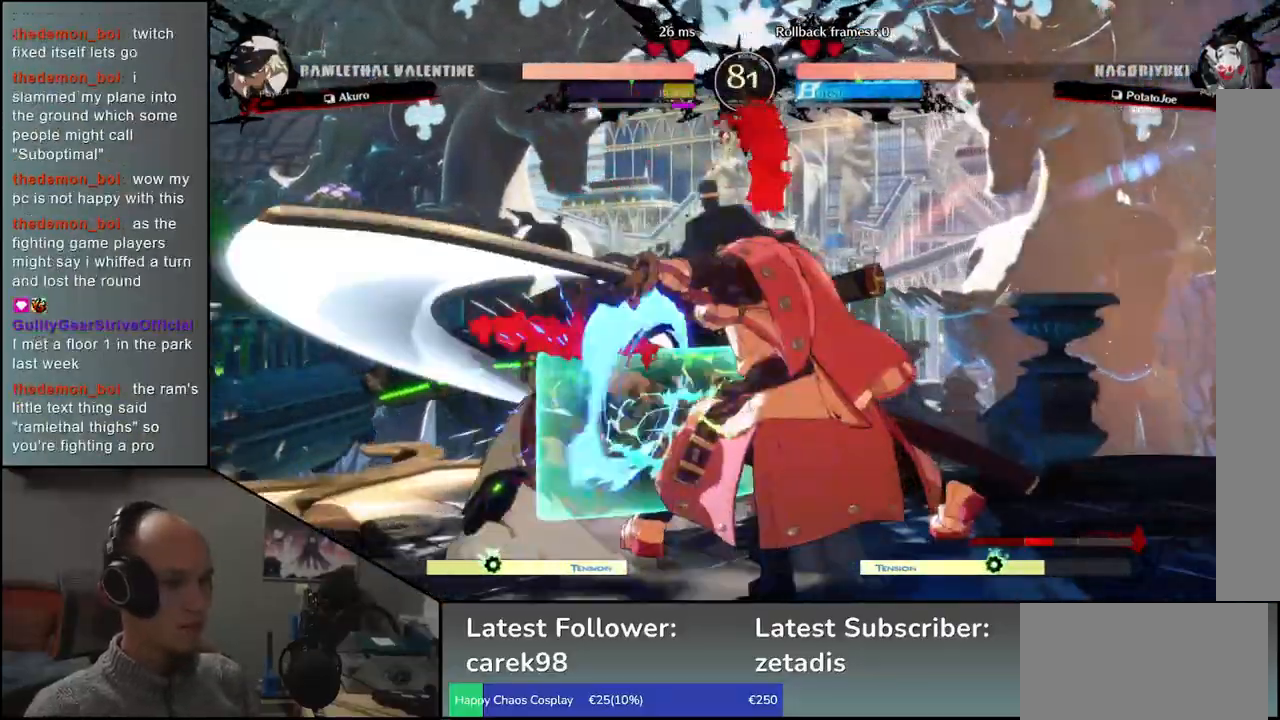
{"buttons": ["TRIANGLE"], "left_stick": "center", "events": [[17, "L2", "down"], [17, "left_stick", "right"], [100, "left_stick", "left"], [117, "L2", "up"], [283, "TRIANGLE", "down"], [383, "TRIANGLE", "up"], [400, "left_stick", "center"], [500, "TRIANGLE", "down"]]}
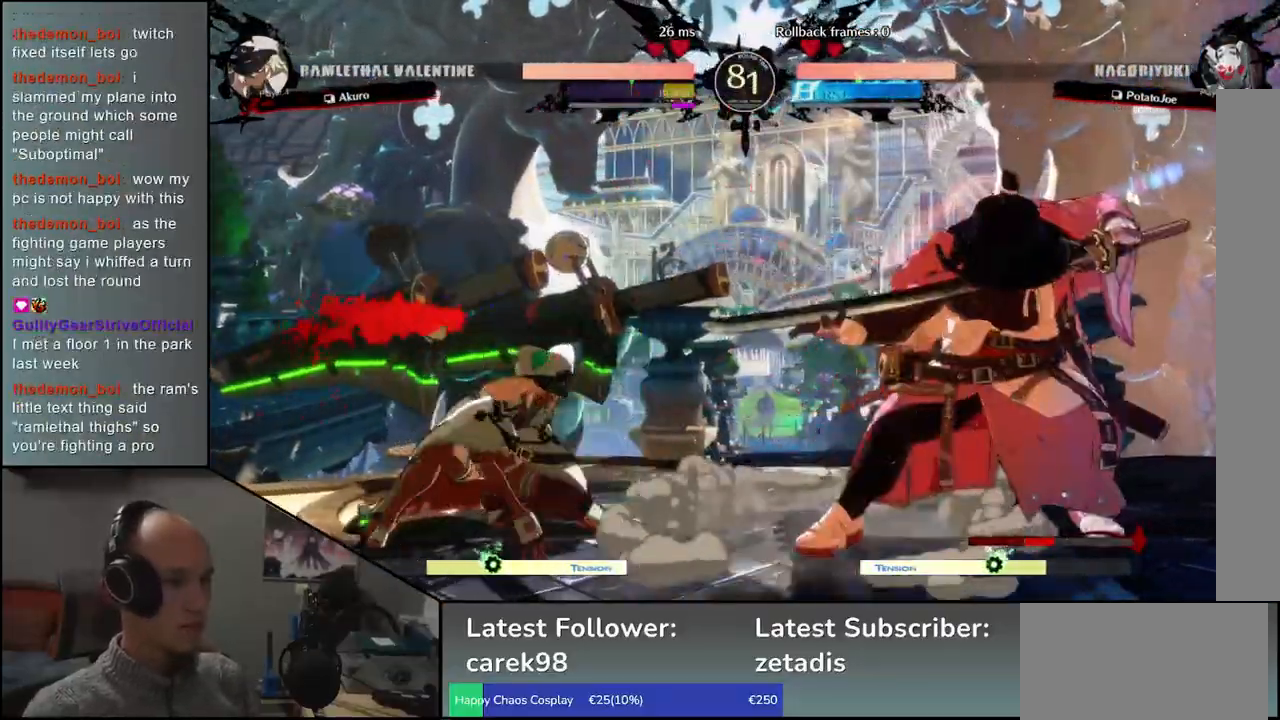
{"buttons": [], "left_stick": "center", "events": [[100, "TRIANGLE", "up"], [217, "TRIANGLE", "down"], [333, "TRIANGLE", "up"]]}
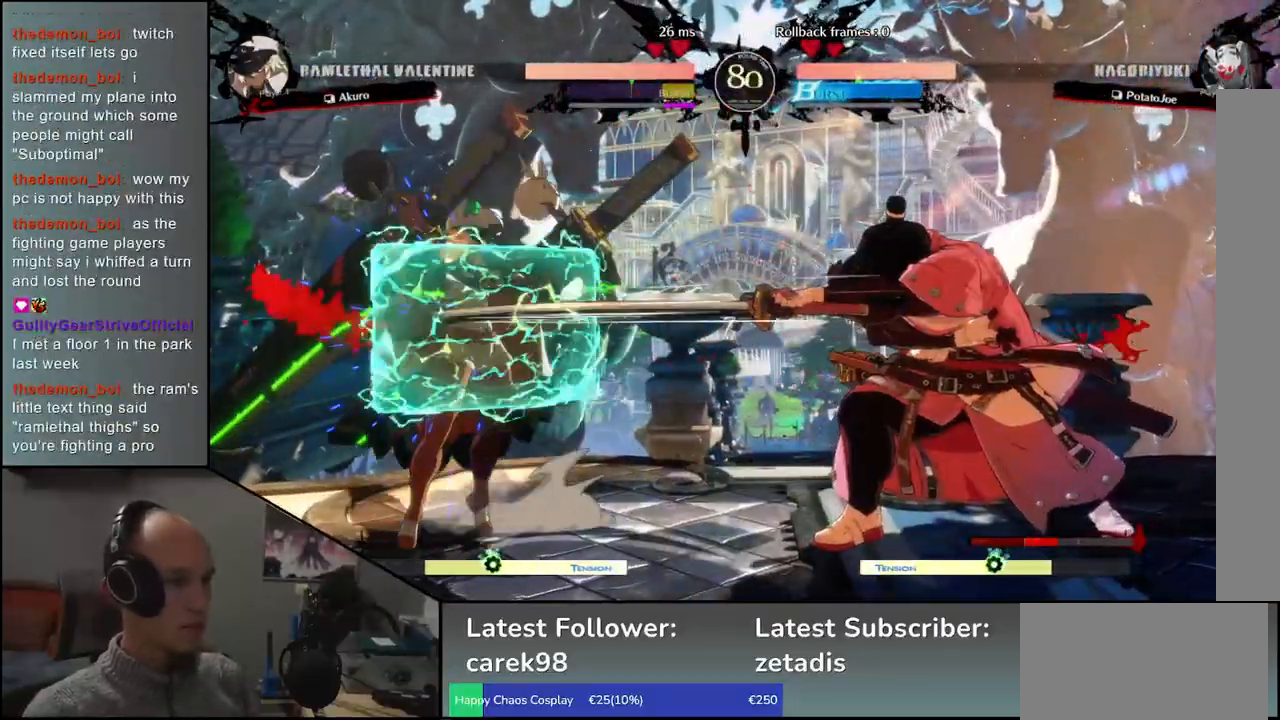
{"buttons": [], "left_stick": "center", "events": [[167, "SQUARE", "down"], [250, "SQUARE", "up"], [350, "SQUARE", "down"], [400, "SQUARE", "up"]]}
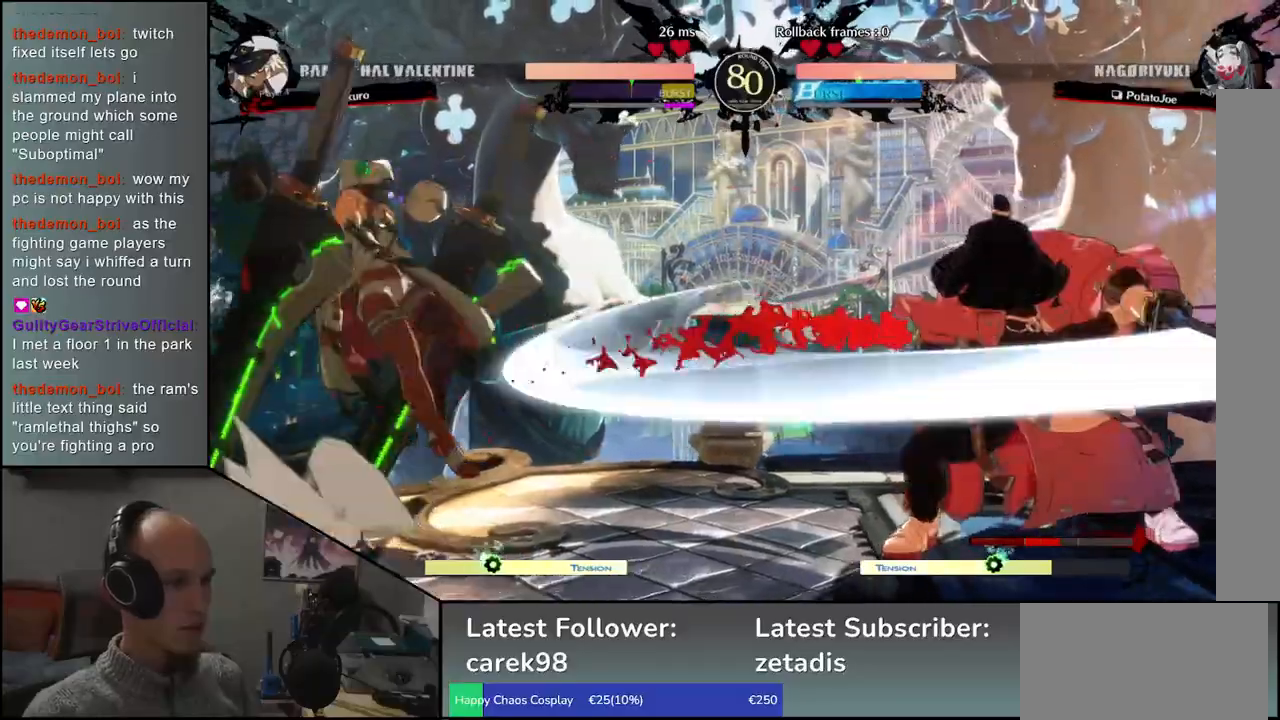
{"buttons": [], "left_stick": "right", "events": [[17, "SQUARE", "down"], [117, "SQUARE", "up"], [333, "left_stick", "right"]]}
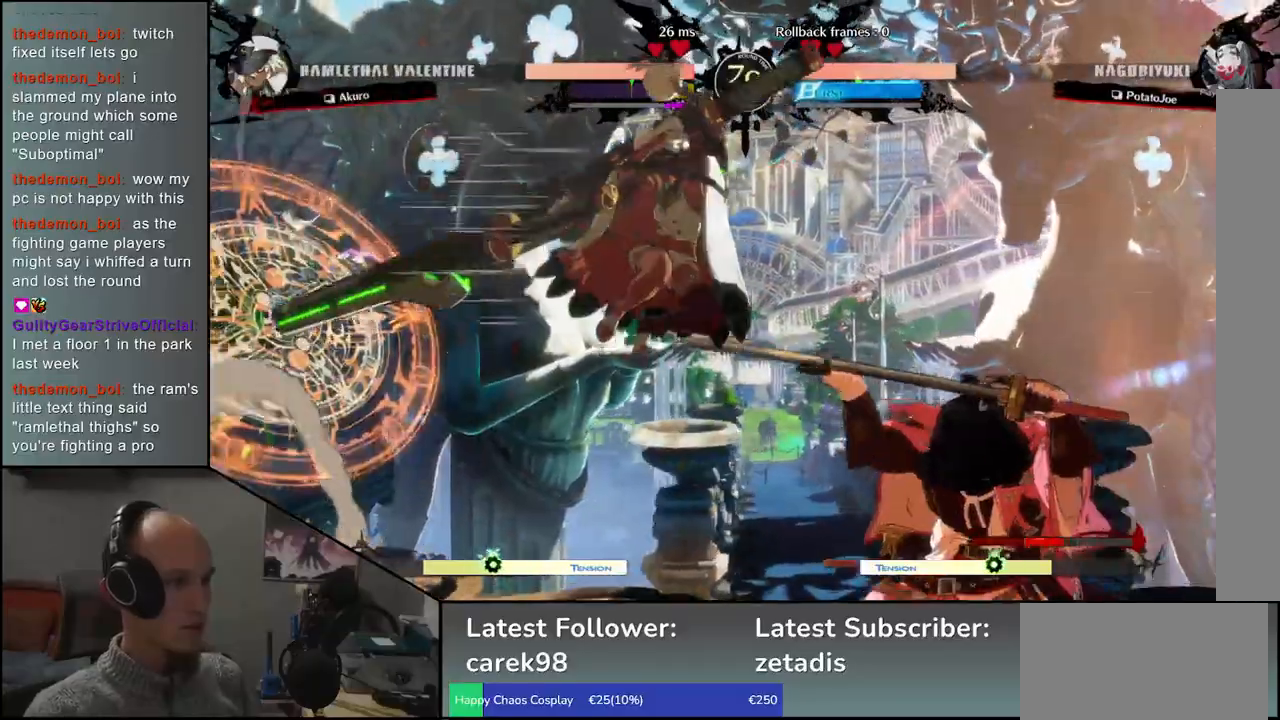
{"buttons": [], "left_stick": "right", "events": []}
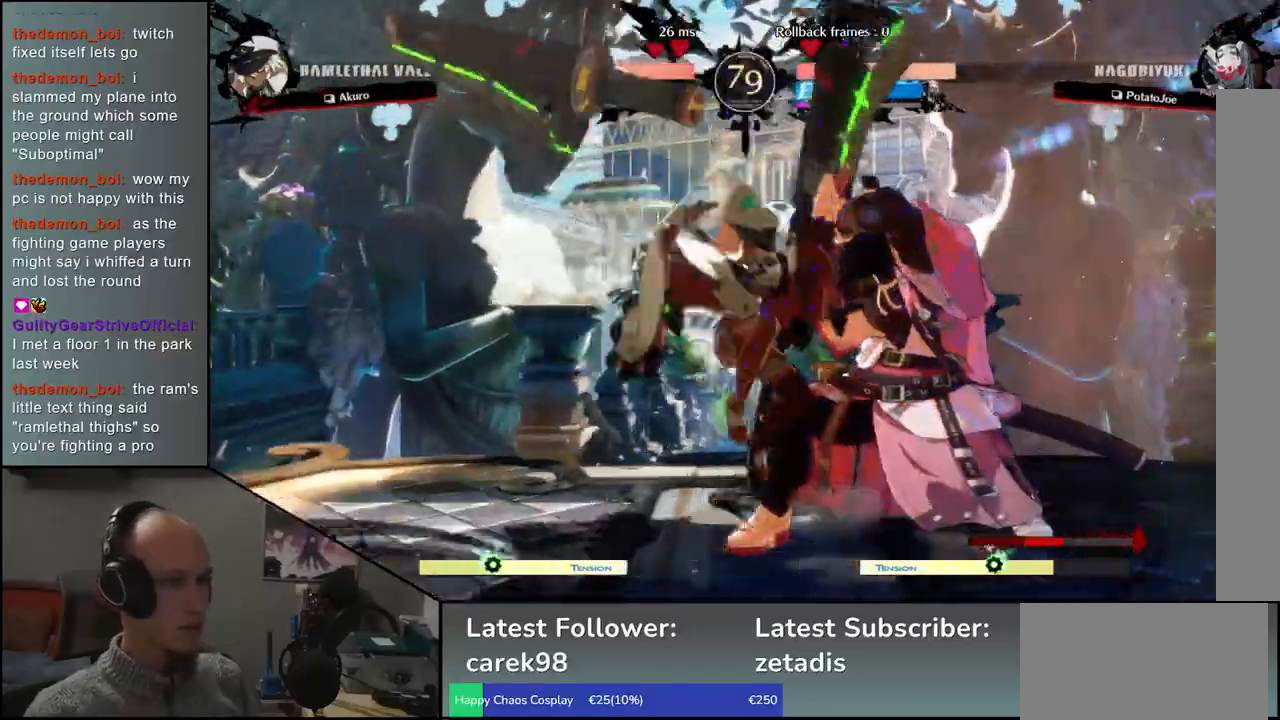
{"buttons": [], "left_stick": "down-right", "events": [[33, "left_stick", "down-right"]]}
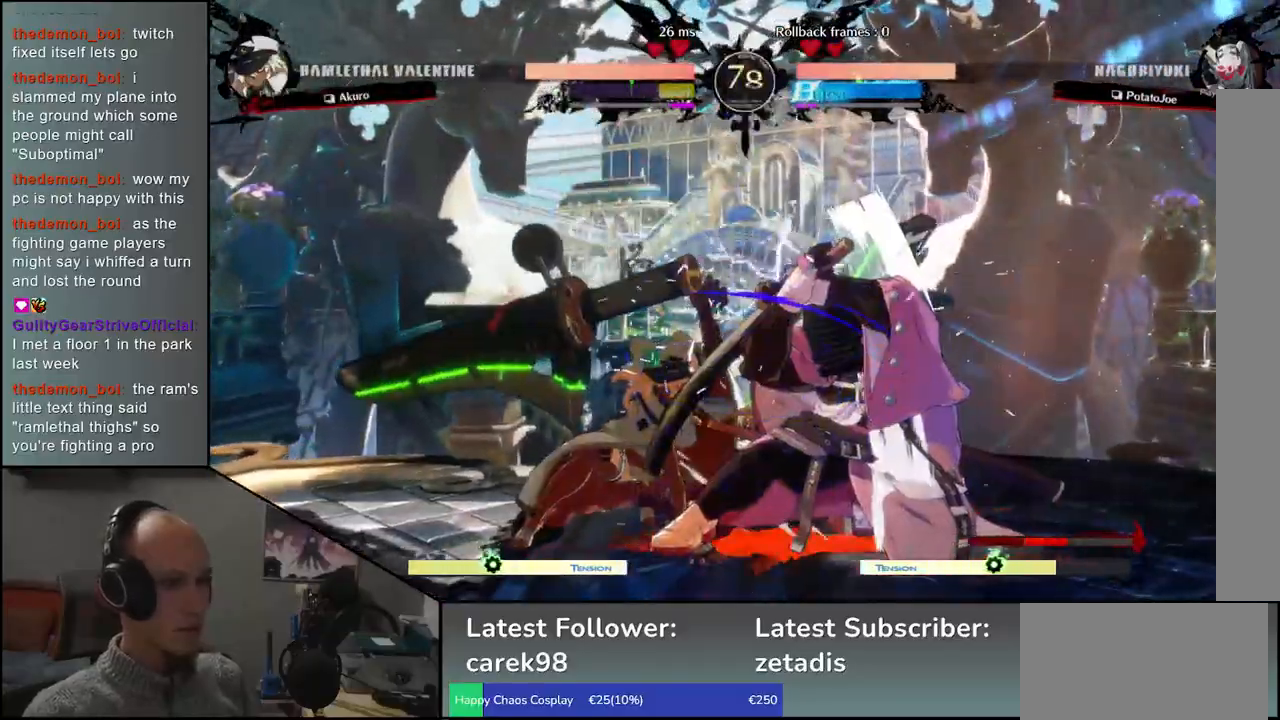
{"buttons": [], "left_stick": "down-right", "events": []}
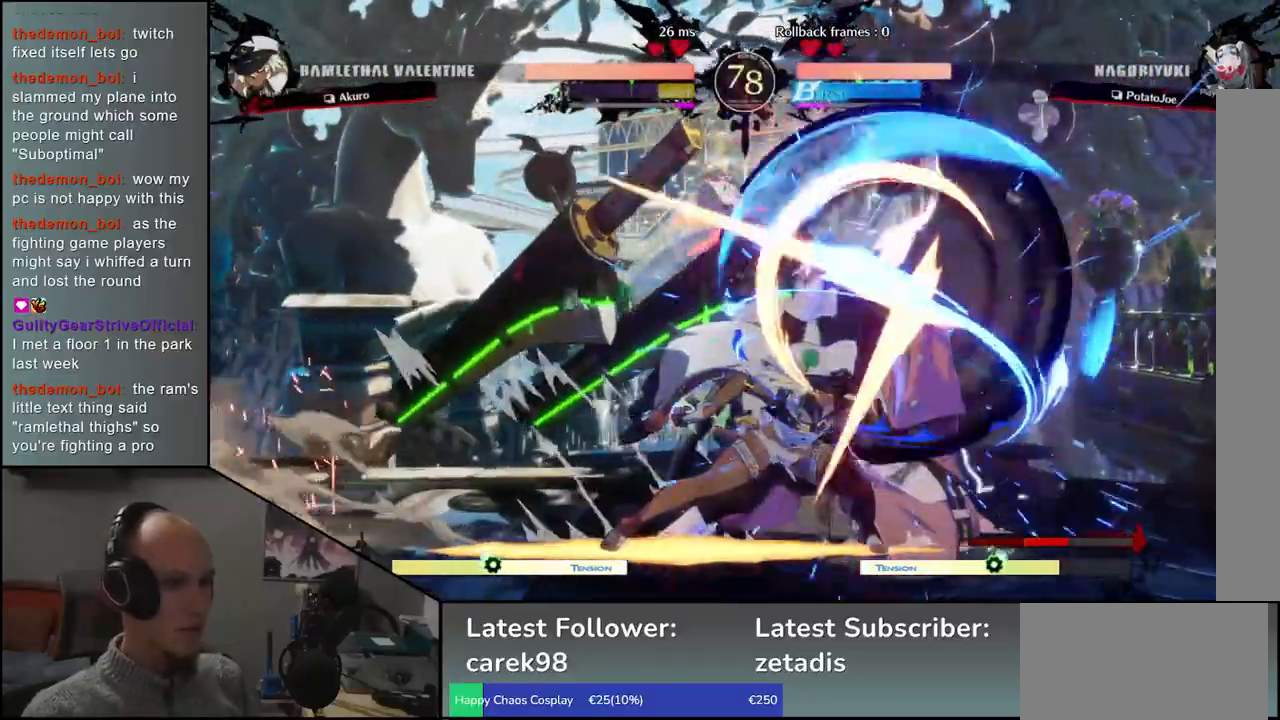
{"buttons": [], "left_stick": "center", "events": [[350, "R1", "down"], [417, "left_stick", "center"], [433, "R1", "up"]]}
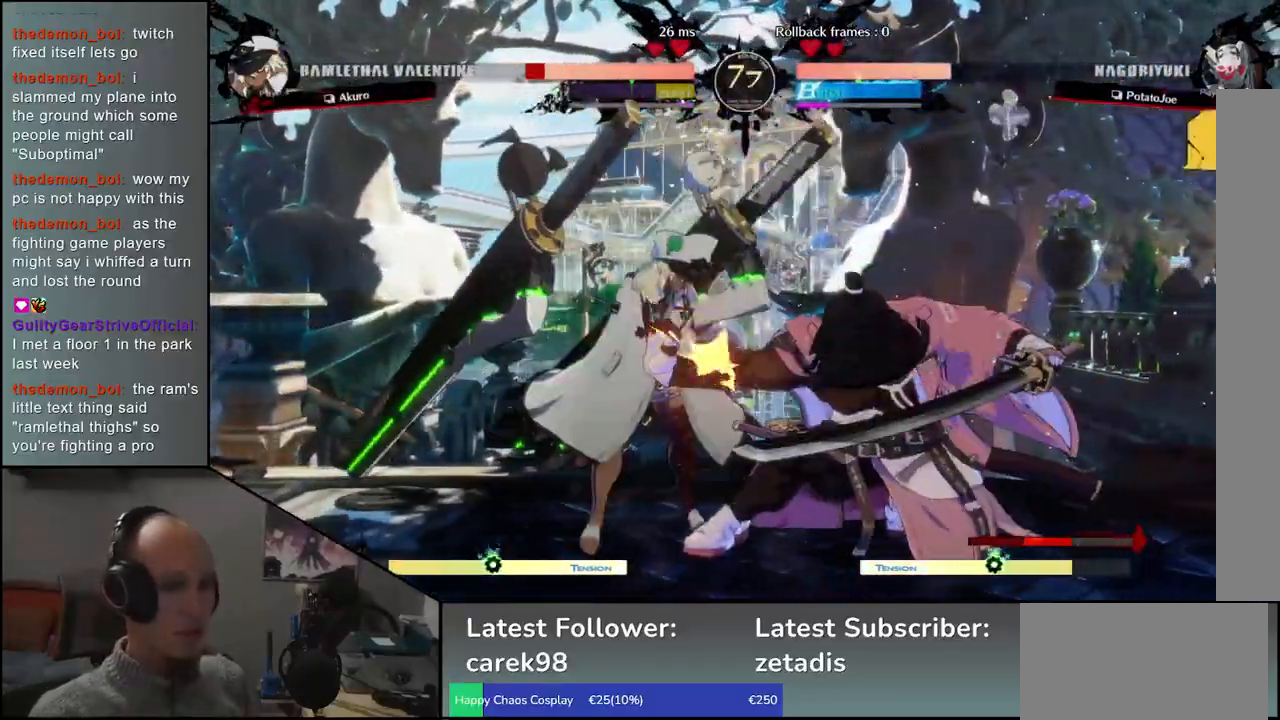
{"buttons": ["TRIANGLE"], "left_stick": "center", "events": [[117, "TRIANGLE", "down"], [200, "TRIANGLE", "up"], [300, "TRIANGLE", "down"], [400, "TRIANGLE", "up"], [500, "TRIANGLE", "down"]]}
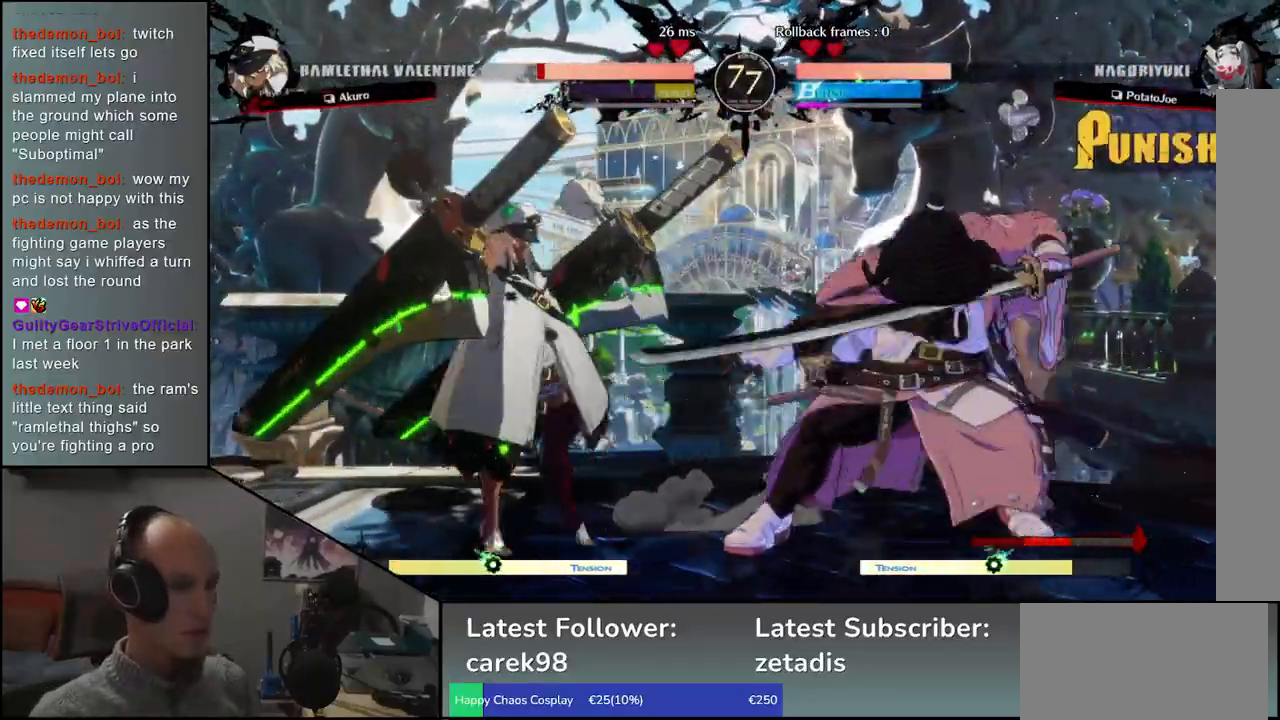
{"buttons": ["TRIANGLE"], "left_stick": "center", "events": [[117, "TRIANGLE", "up"], [233, "TRIANGLE", "down"], [333, "TRIANGLE", "up"], [450, "TRIANGLE", "down"]]}
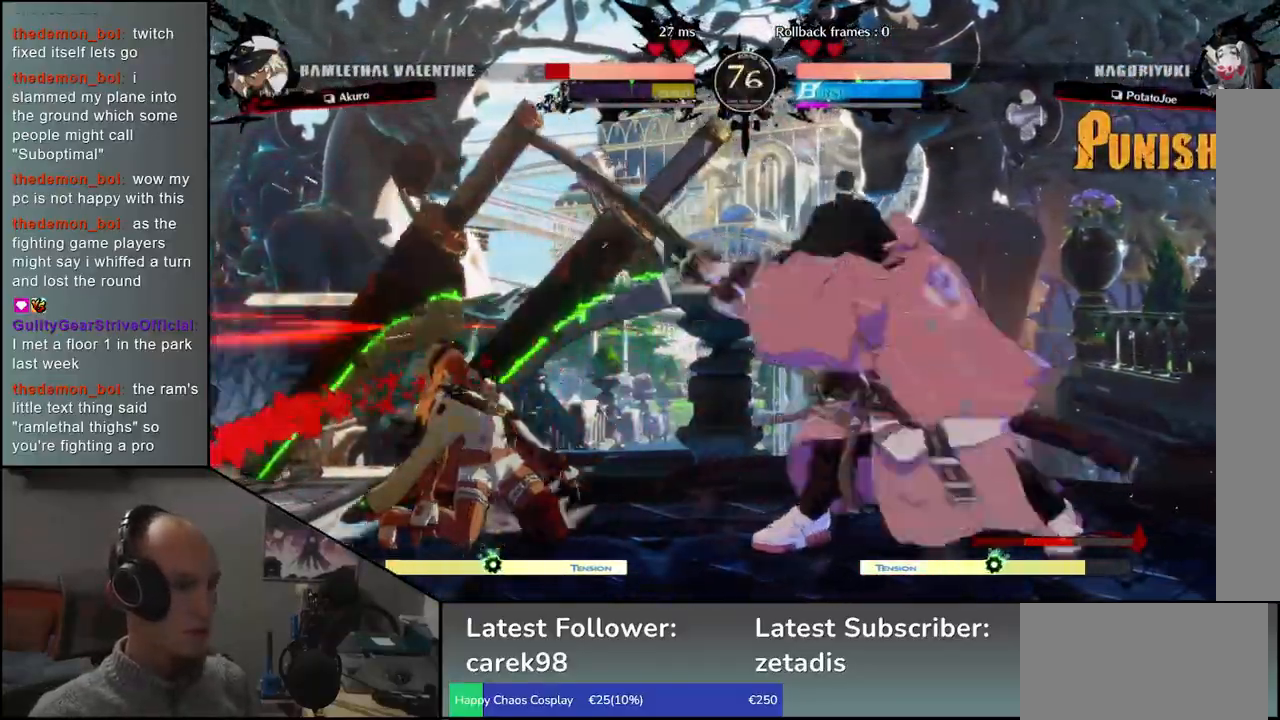
{"buttons": ["SQUARE"], "left_stick": "left", "events": [[50, "TRIANGLE", "up"], [150, "left_stick", "left"], [300, "left_stick", "down"], [383, "left_stick", "right"], [400, "SQUARE", "down"], [500, "left_stick", "left"]]}
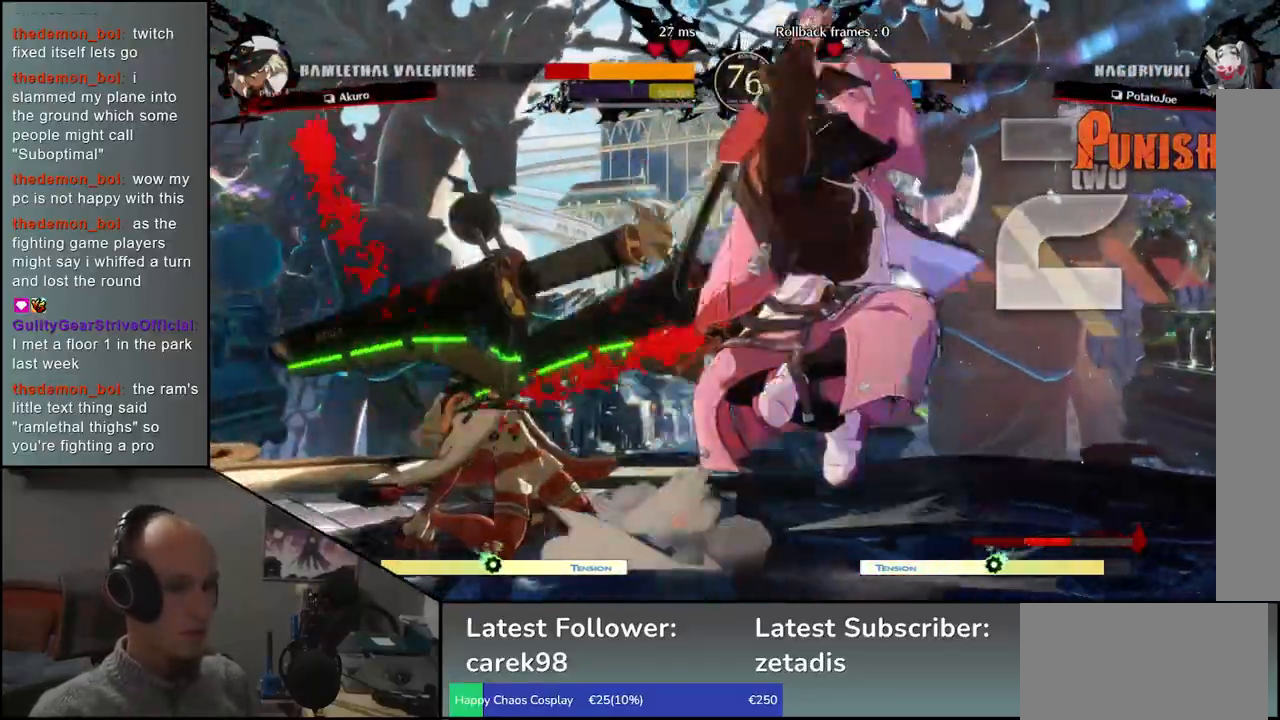
{"buttons": ["SQUARE"], "left_stick": "left", "events": [[17, "SQUARE", "up"], [167, "left_stick", "down"], [200, "SQUARE", "down"], [250, "left_stick", "left"], [300, "SQUARE", "up"], [383, "left_stick", "down"], [417, "SQUARE", "down"], [500, "left_stick", "left"]]}
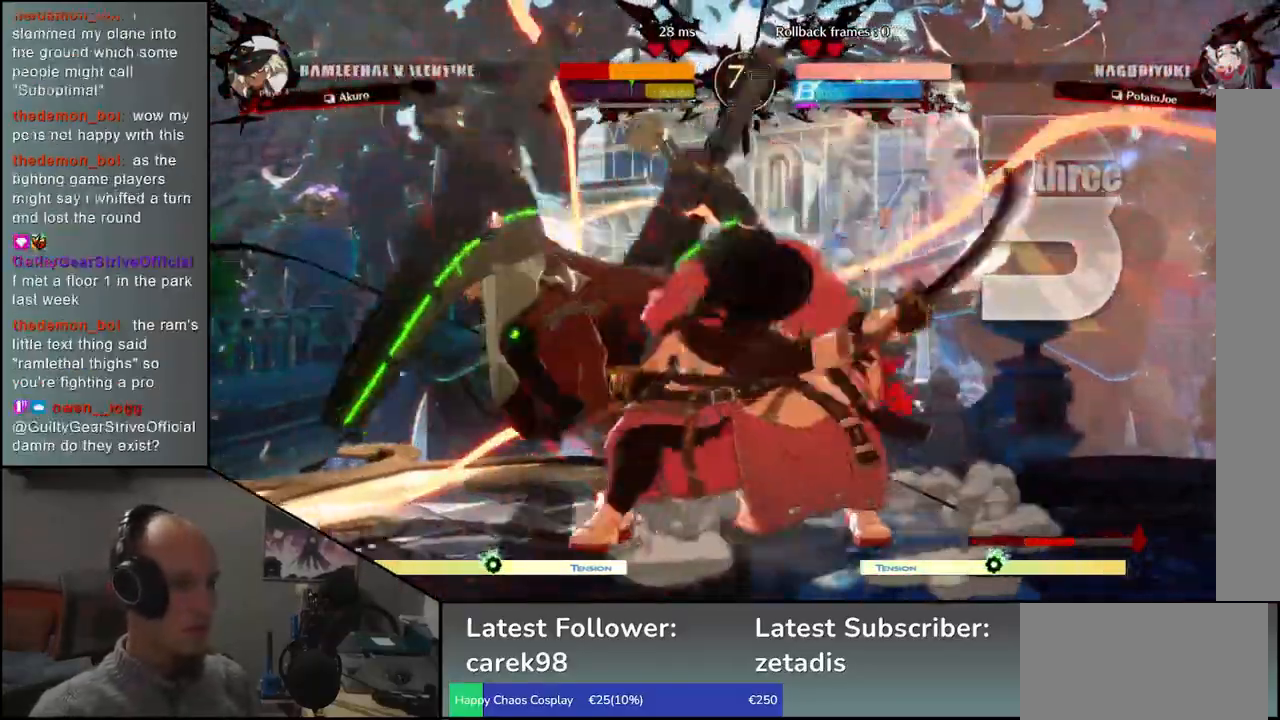
{"buttons": [], "left_stick": "right", "events": [[50, "SQUARE", "up"], [133, "left_stick", "down"], [267, "left_stick", "left"], [283, "L2", "down"], [367, "L2", "up"], [417, "left_stick", "right"]]}
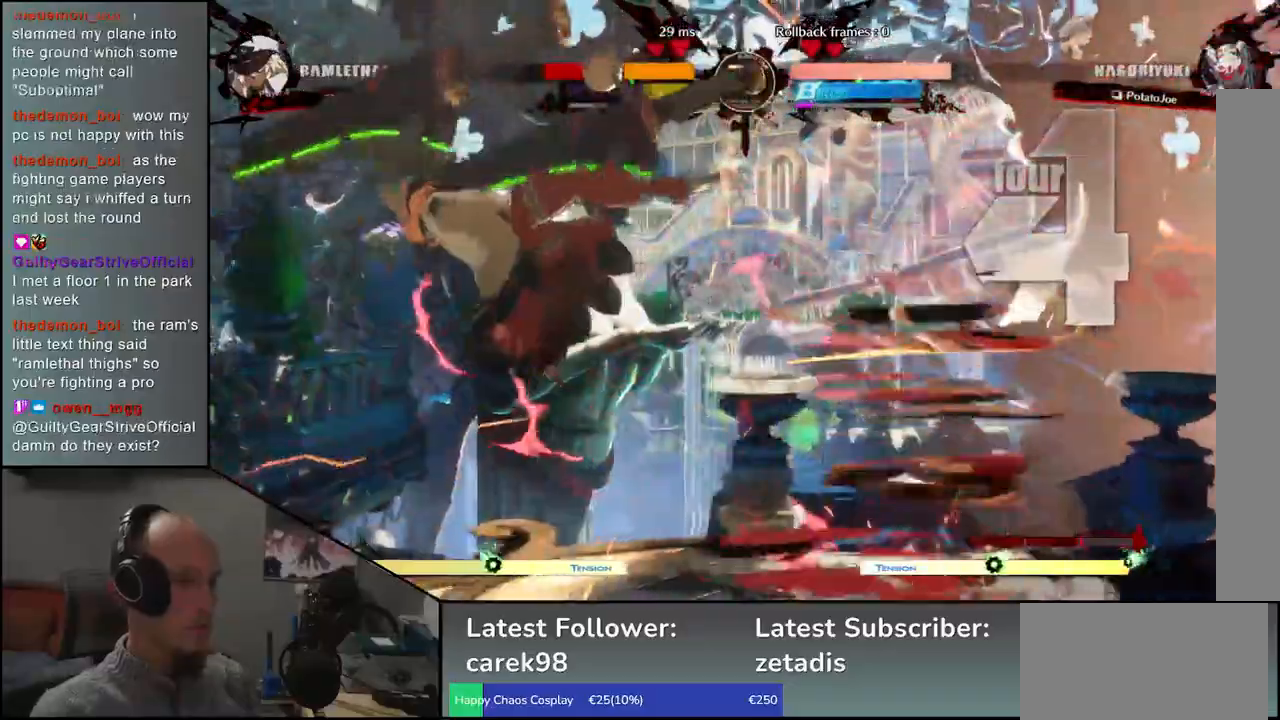
{"buttons": ["TRIANGLE"], "left_stick": "center", "events": [[200, "left_stick", "center"], [250, "TRIANGLE", "down"], [317, "TRIANGLE", "up"], [433, "TRIANGLE", "down"]]}
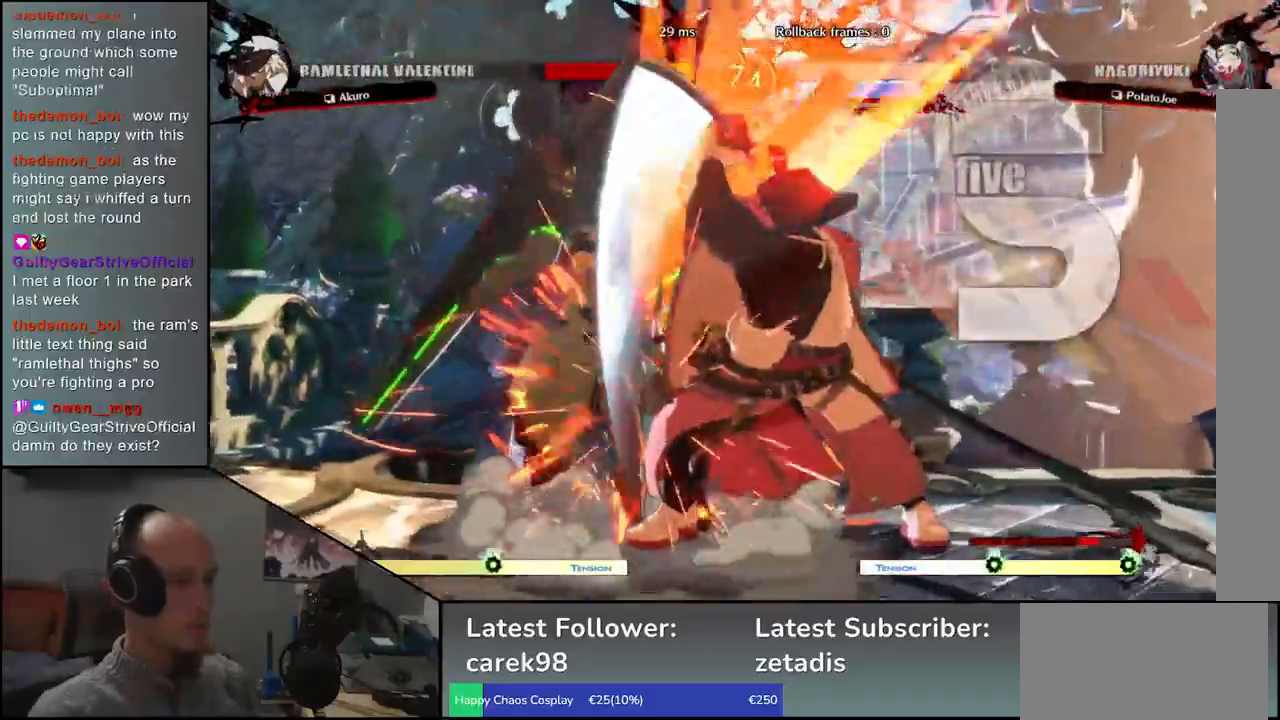
{"buttons": [], "left_stick": "center", "events": [[17, "TRIANGLE", "up"], [117, "TRIANGLE", "down"], [233, "TRIANGLE", "up"], [333, "TRIANGLE", "down"], [450, "TRIANGLE", "up"]]}
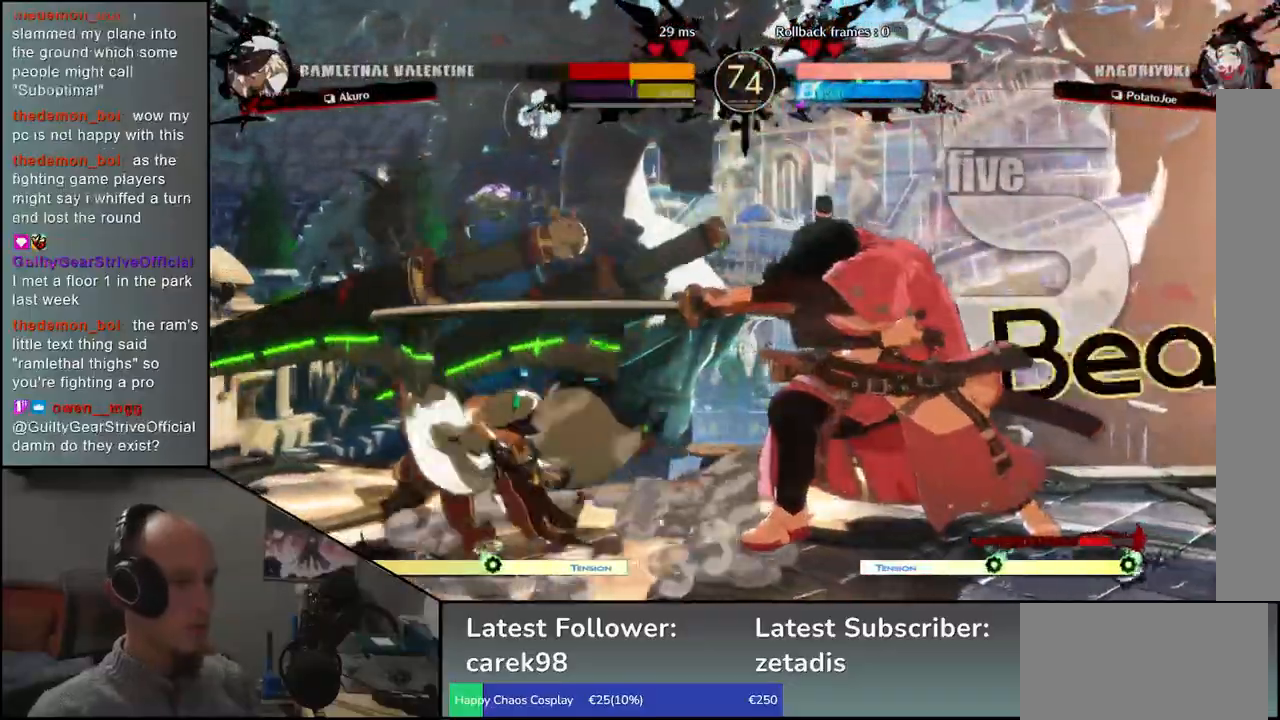
{"buttons": ["SQUARE"], "left_stick": "center", "events": [[67, "TRIANGLE", "down"], [167, "TRIANGLE", "up"], [300, "SQUARE", "down"], [383, "SQUARE", "up"], [483, "SQUARE", "down"]]}
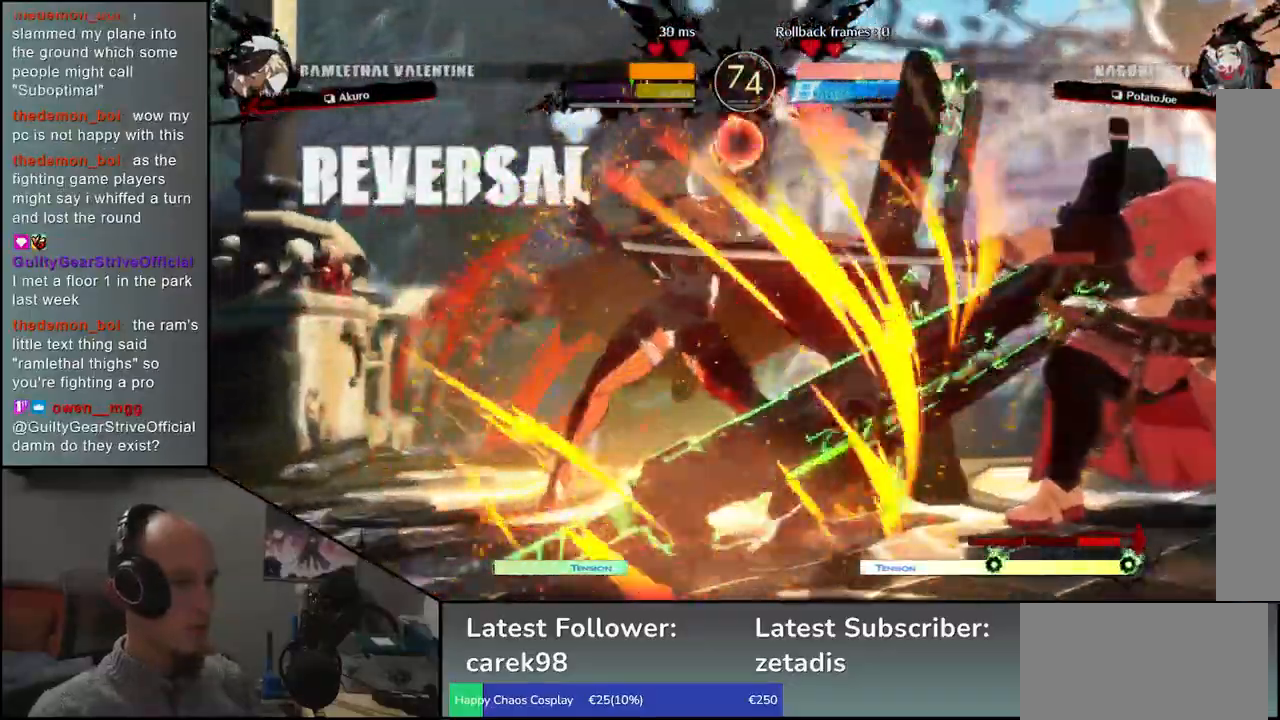
{"buttons": [], "left_stick": "center", "events": [[67, "SQUARE", "up"], [200, "SQUARE", "down"], [283, "SQUARE", "up"]]}
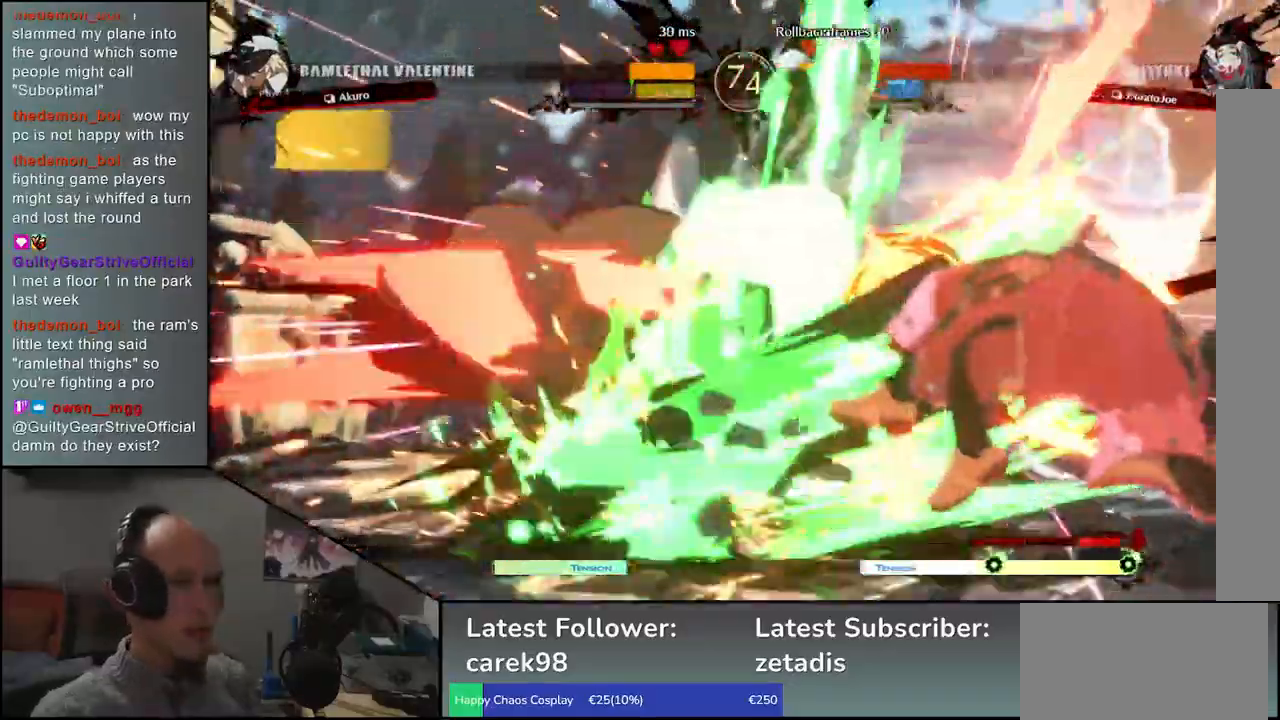
{"buttons": [], "left_stick": "center", "events": []}
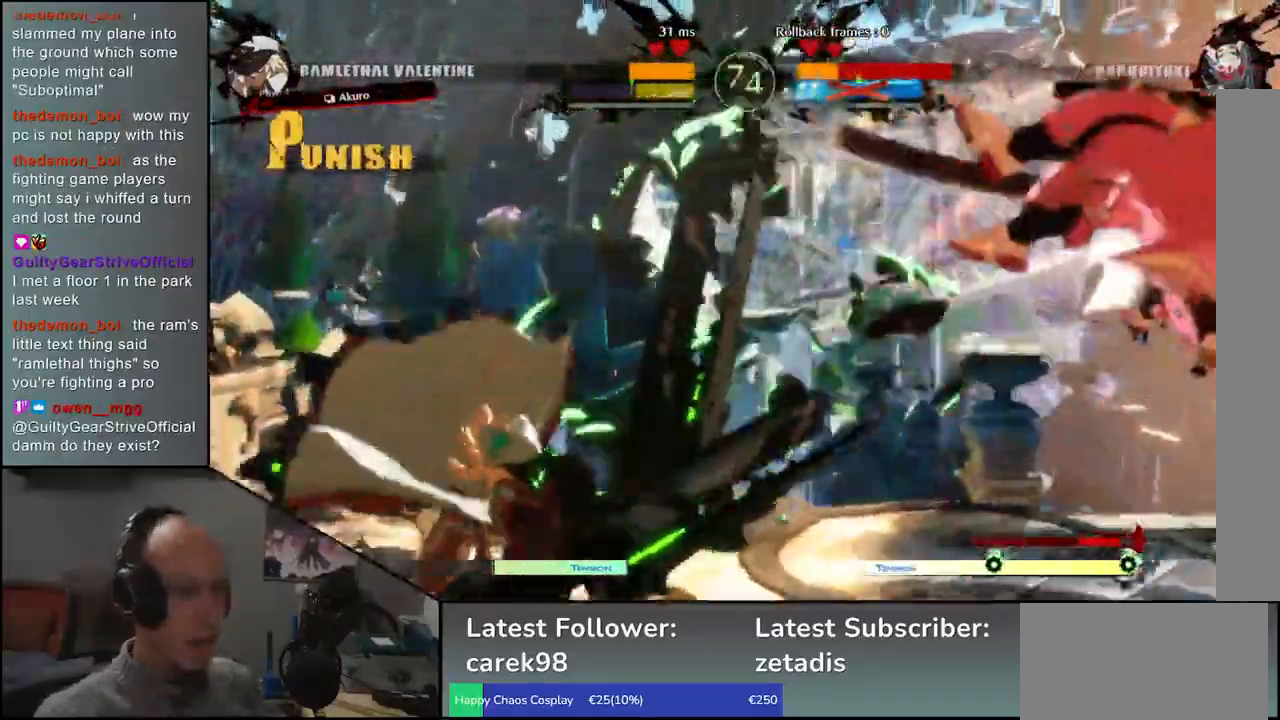
{"buttons": [], "left_stick": "center", "events": []}
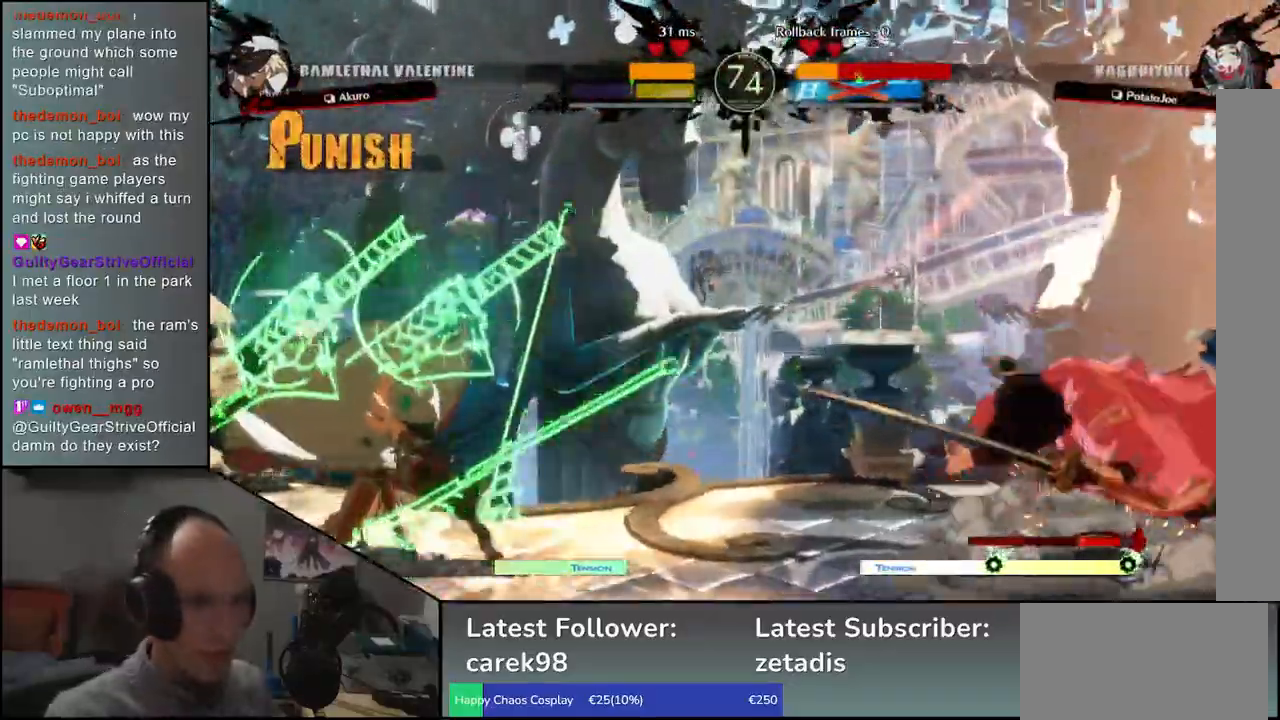
{"buttons": [], "left_stick": "center", "events": []}
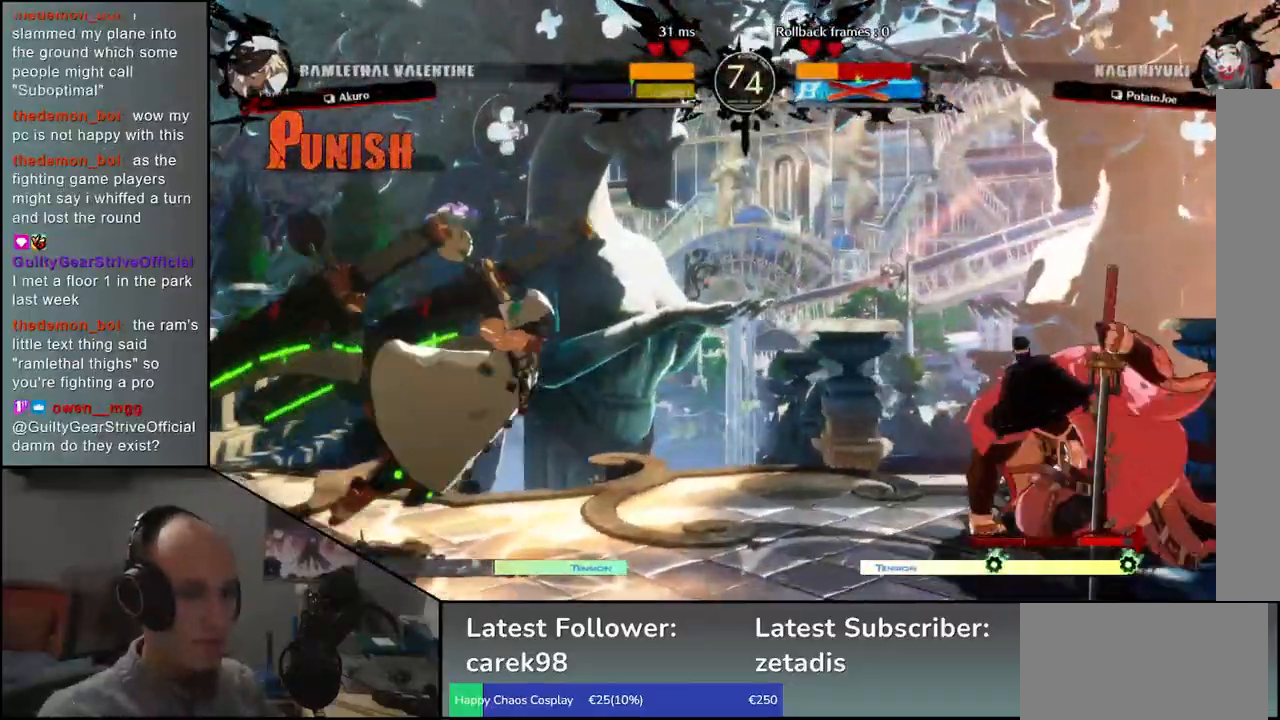
{"buttons": [], "left_stick": "right", "events": [[167, "left_stick", "right"]]}
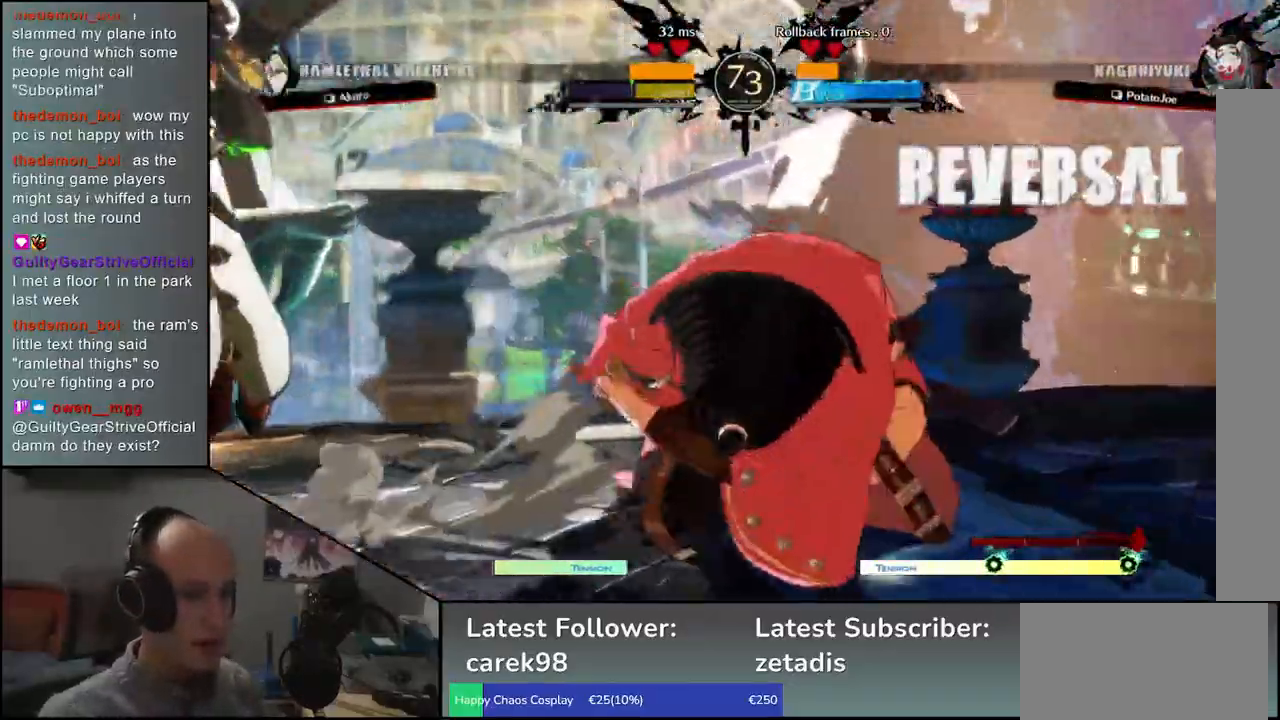
{"buttons": [], "left_stick": "right", "events": []}